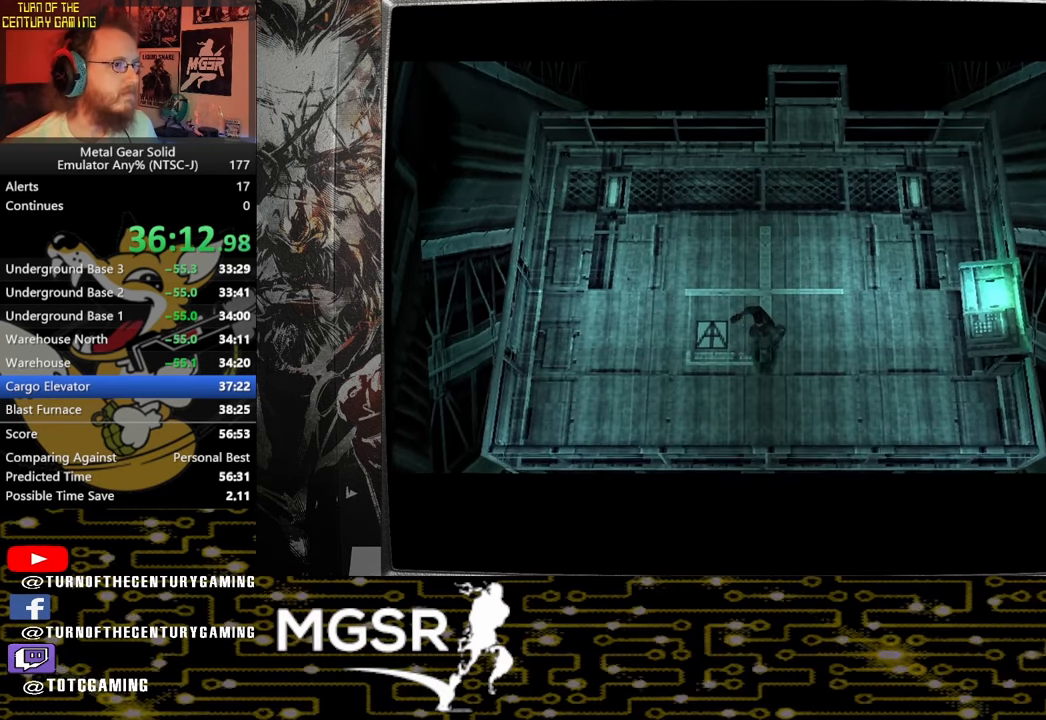
Gameplay with a controller (PlayStation layout); each line is a JSON object with the inputs held at the frame after it. "events" lists button and stick changes between this image and that frame as [ms after this image, input, new state], when the widget could be followed in between.
{"buttons": ["DPAD_DOWN"], "left_stick": "center", "right_stick": "center", "events": [[33, "DPAD_DOWN", "down"]]}
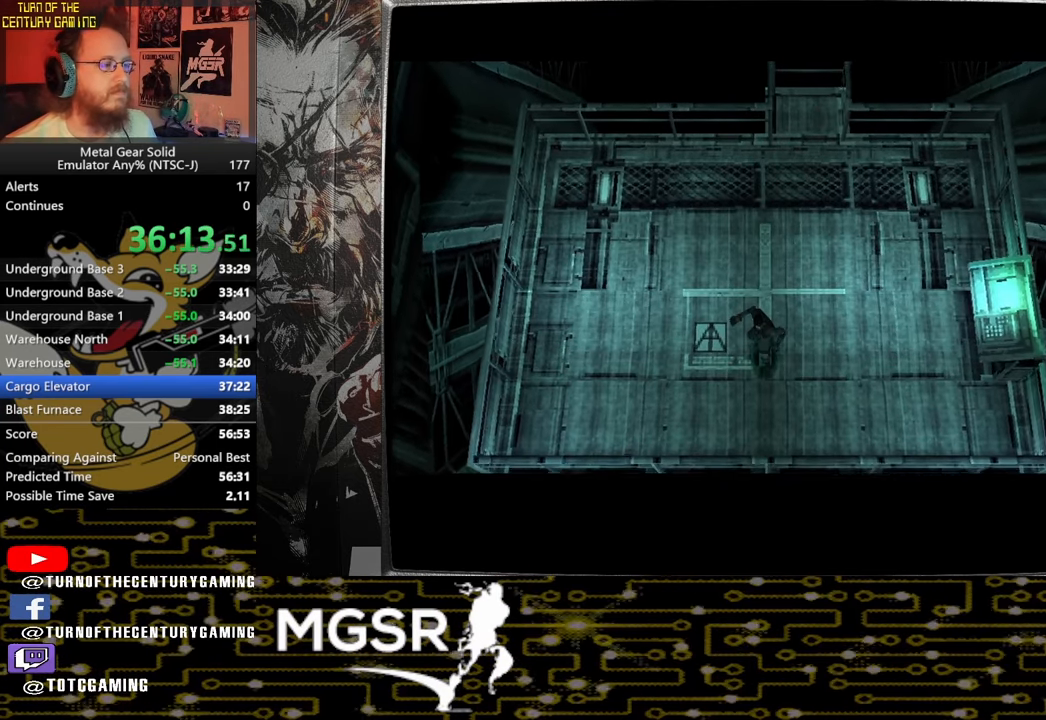
{"buttons": ["DPAD_DOWN"], "left_stick": "center", "right_stick": "center", "events": []}
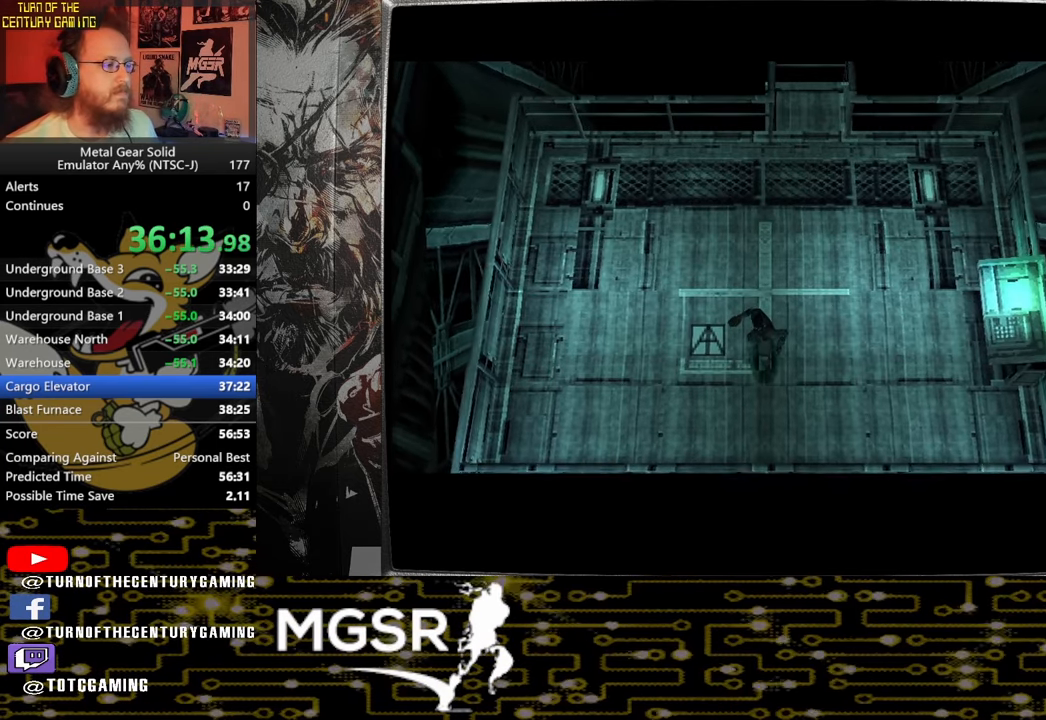
{"buttons": ["DPAD_DOWN"], "left_stick": "center", "right_stick": "center", "events": []}
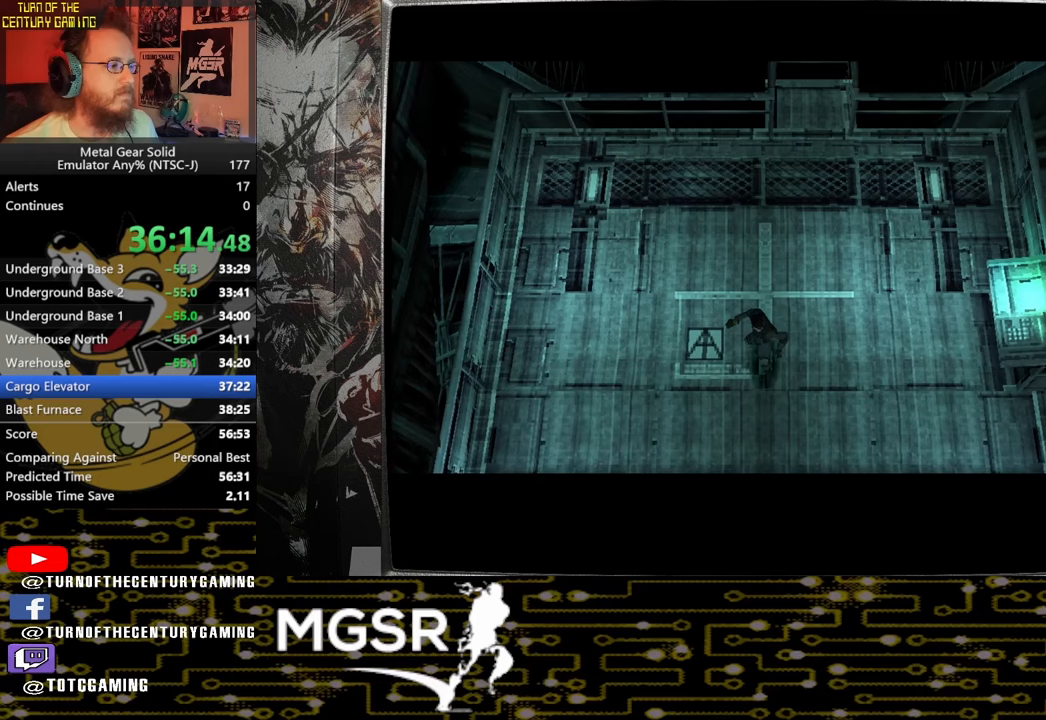
{"buttons": ["DPAD_DOWN"], "left_stick": "center", "right_stick": "center", "events": []}
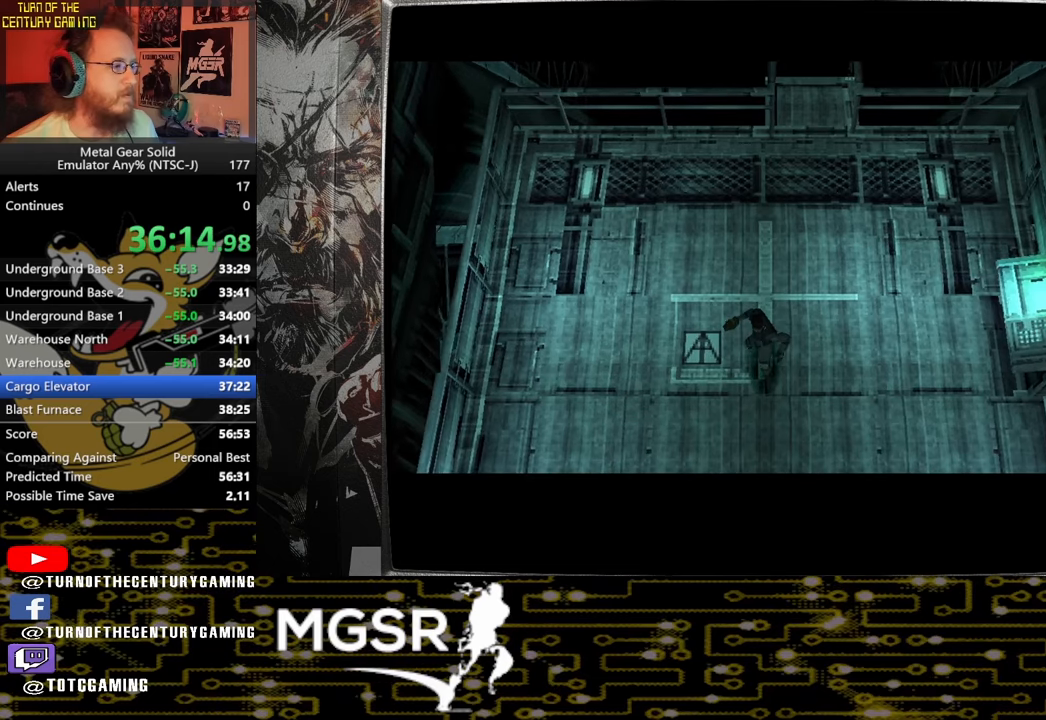
{"buttons": ["DPAD_DOWN"], "left_stick": "center", "right_stick": "center", "events": []}
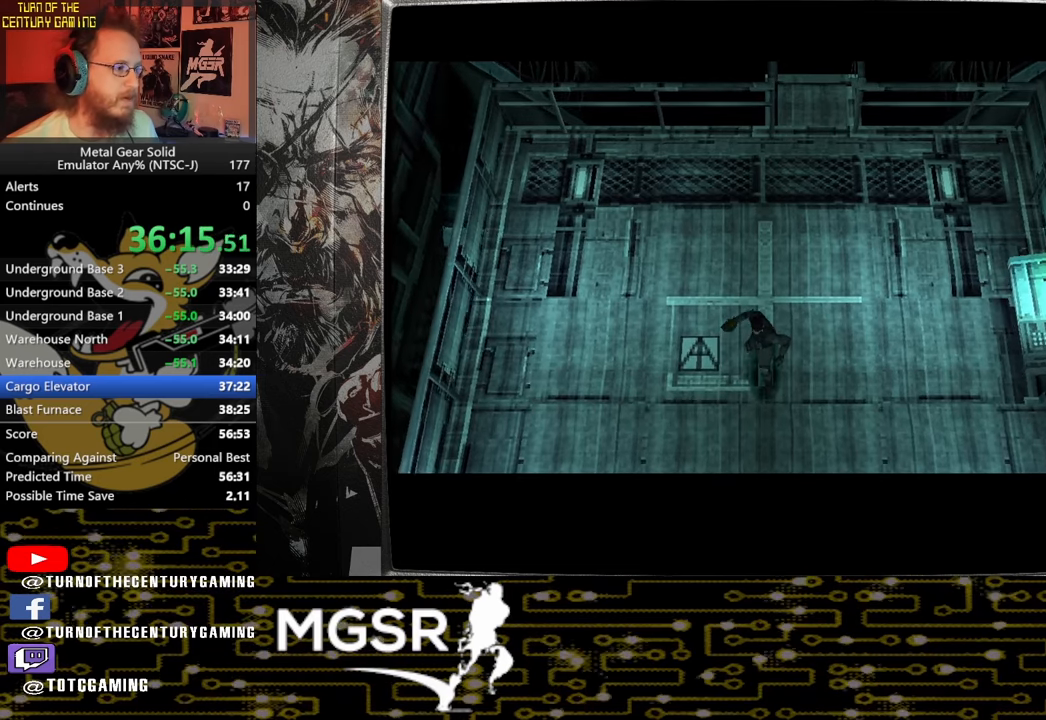
{"buttons": ["DPAD_DOWN"], "left_stick": "center", "right_stick": "center", "events": []}
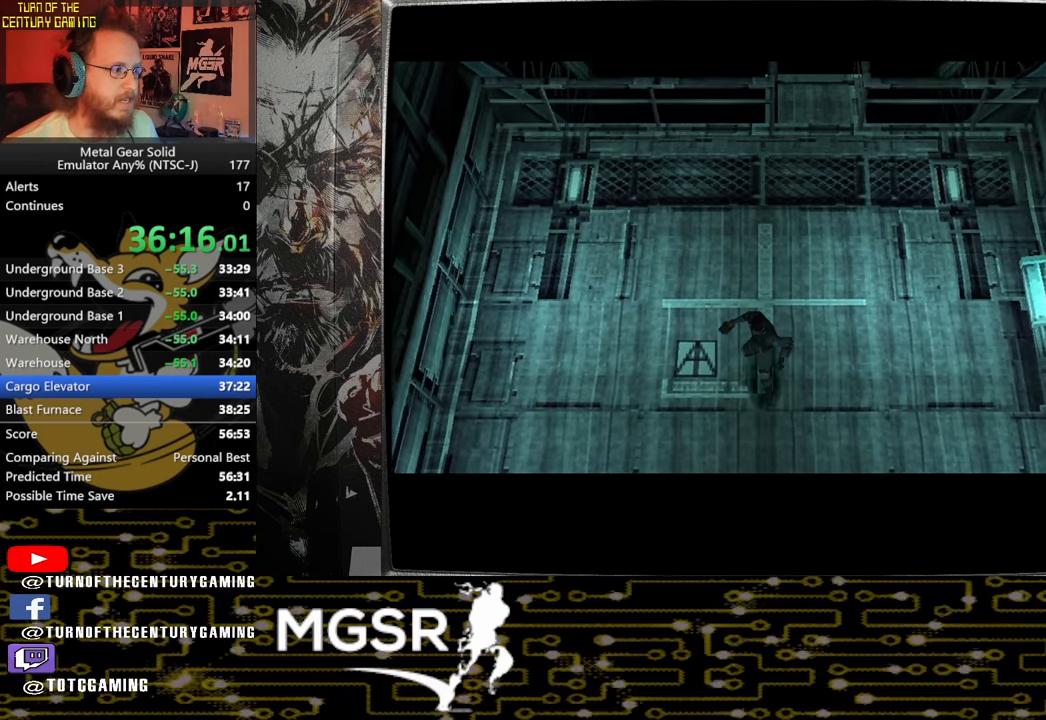
{"buttons": ["DPAD_DOWN"], "left_stick": "center", "right_stick": "center", "events": []}
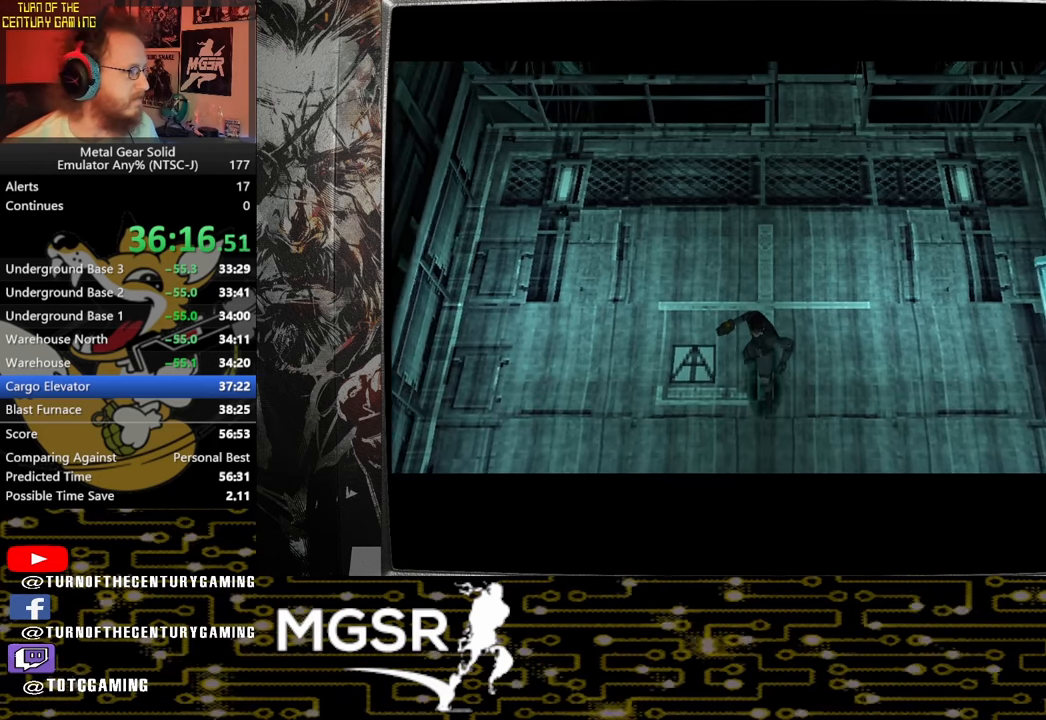
{"buttons": ["DPAD_DOWN"], "left_stick": "center", "right_stick": "center", "events": []}
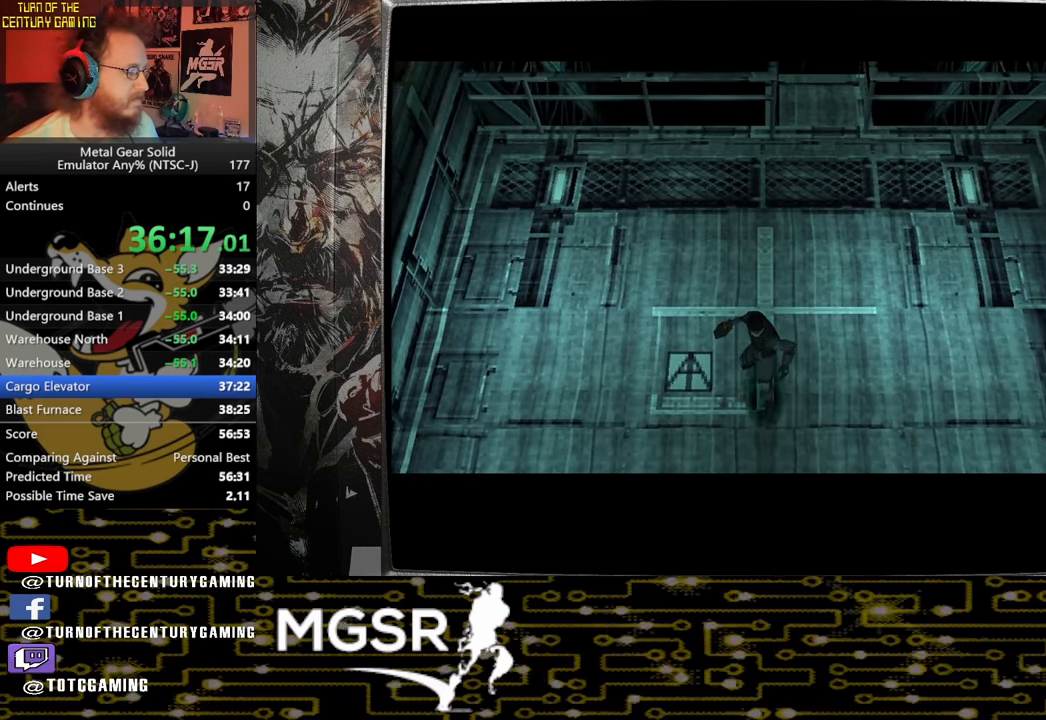
{"buttons": ["DPAD_DOWN"], "left_stick": "center", "right_stick": "center", "events": []}
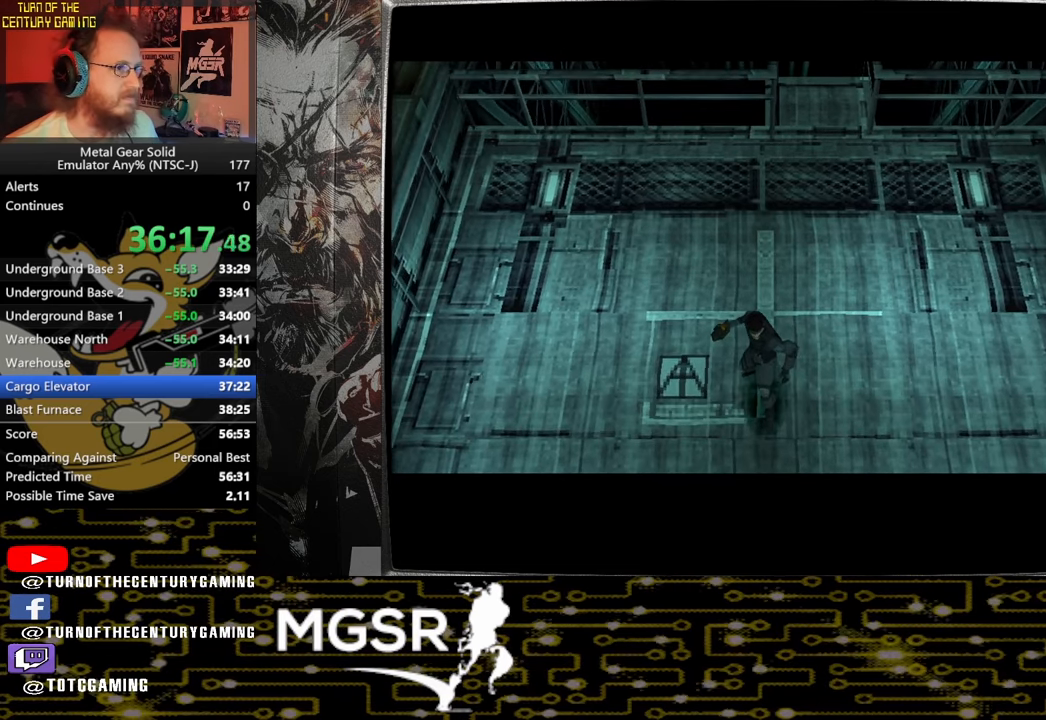
{"buttons": ["DPAD_DOWN"], "left_stick": "center", "right_stick": "center", "events": []}
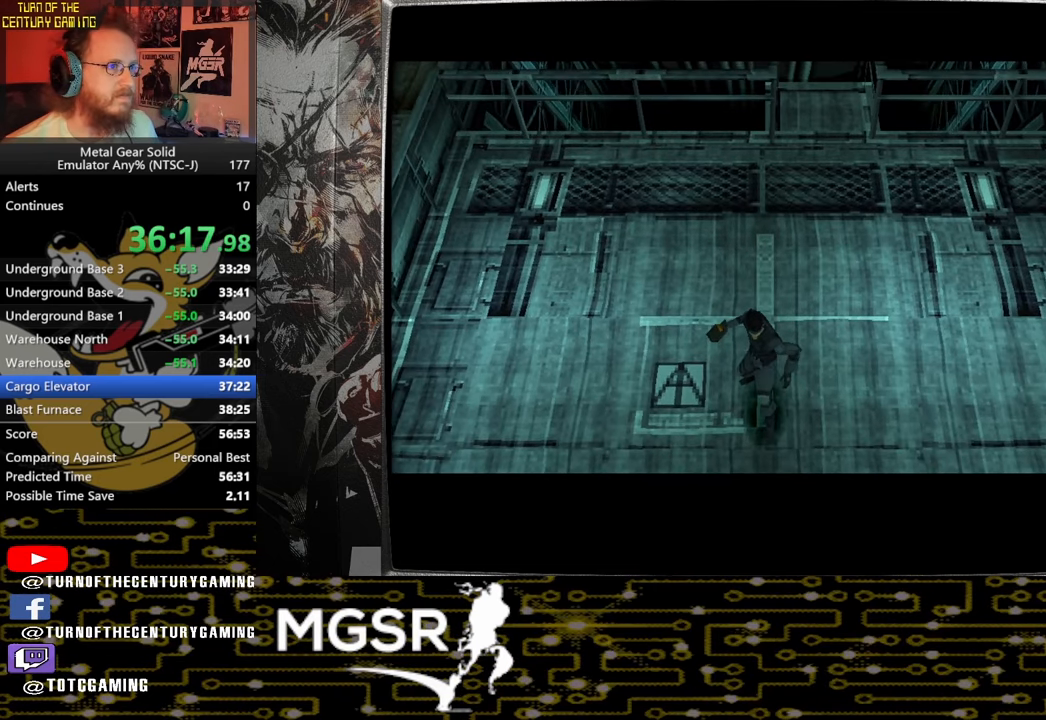
{"buttons": ["DPAD_DOWN"], "left_stick": "center", "right_stick": "center", "events": []}
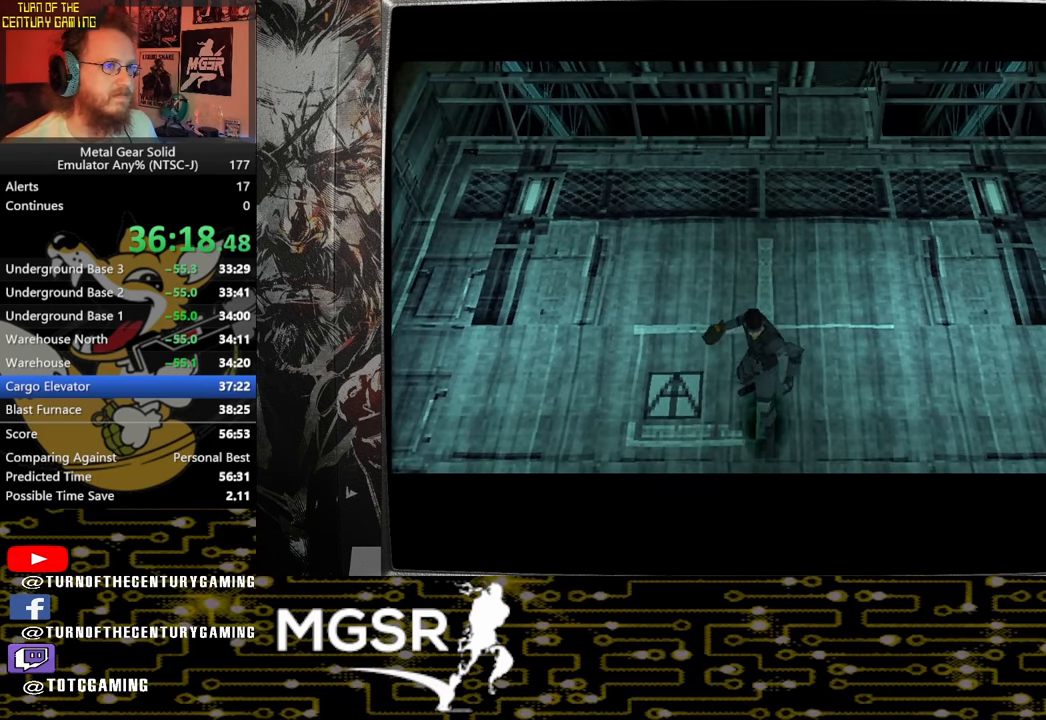
{"buttons": ["DPAD_DOWN"], "left_stick": "center", "right_stick": "center", "events": []}
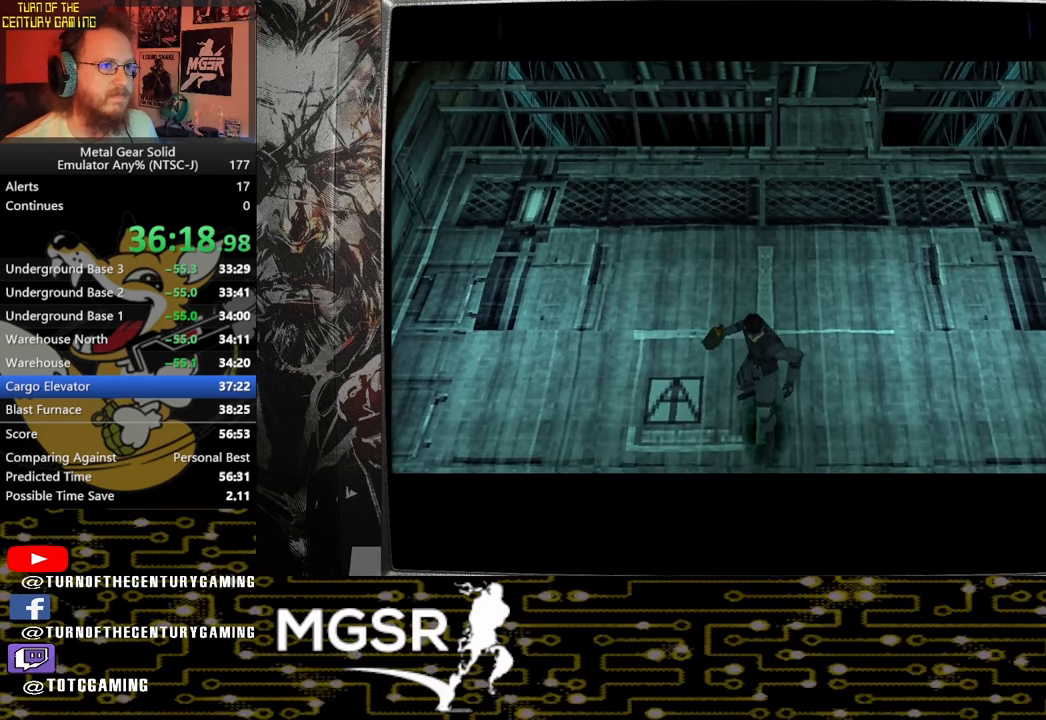
{"buttons": ["DPAD_DOWN"], "left_stick": "center", "right_stick": "center", "events": []}
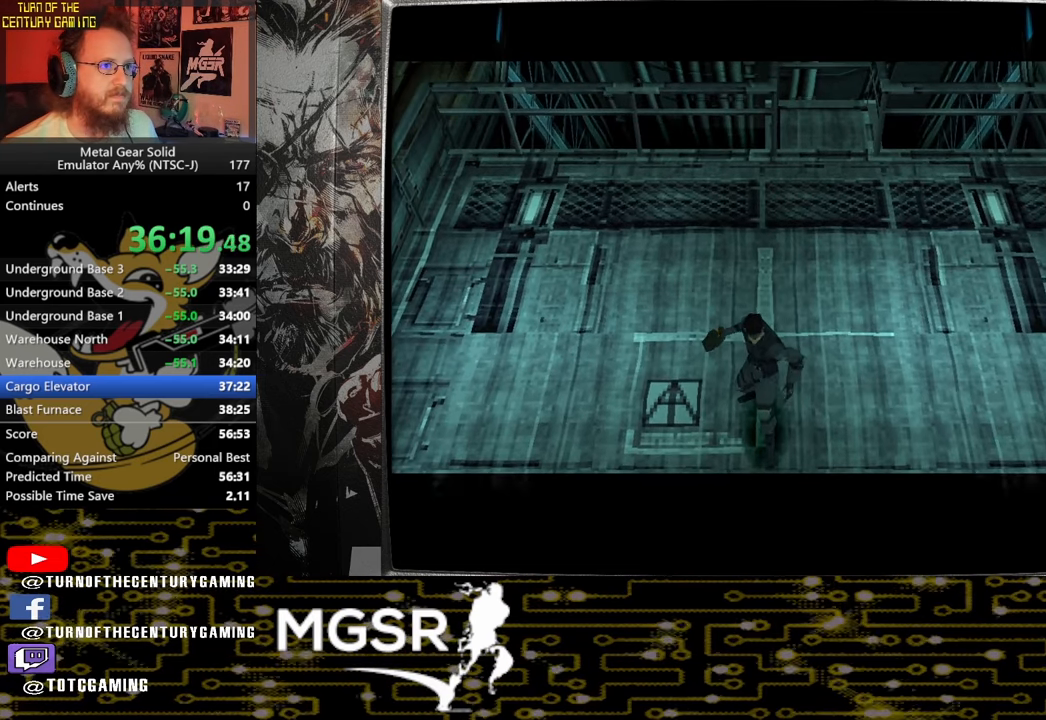
{"buttons": ["DPAD_DOWN"], "left_stick": "center", "right_stick": "center", "events": []}
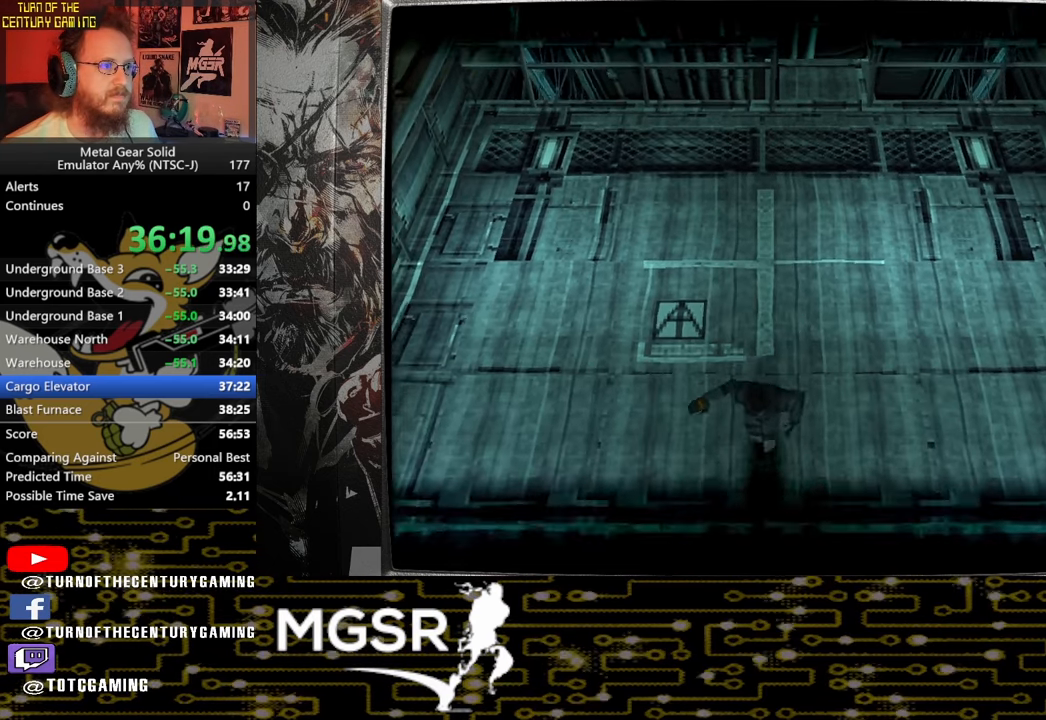
{"buttons": ["DPAD_DOWN"], "left_stick": "center", "right_stick": "center", "events": []}
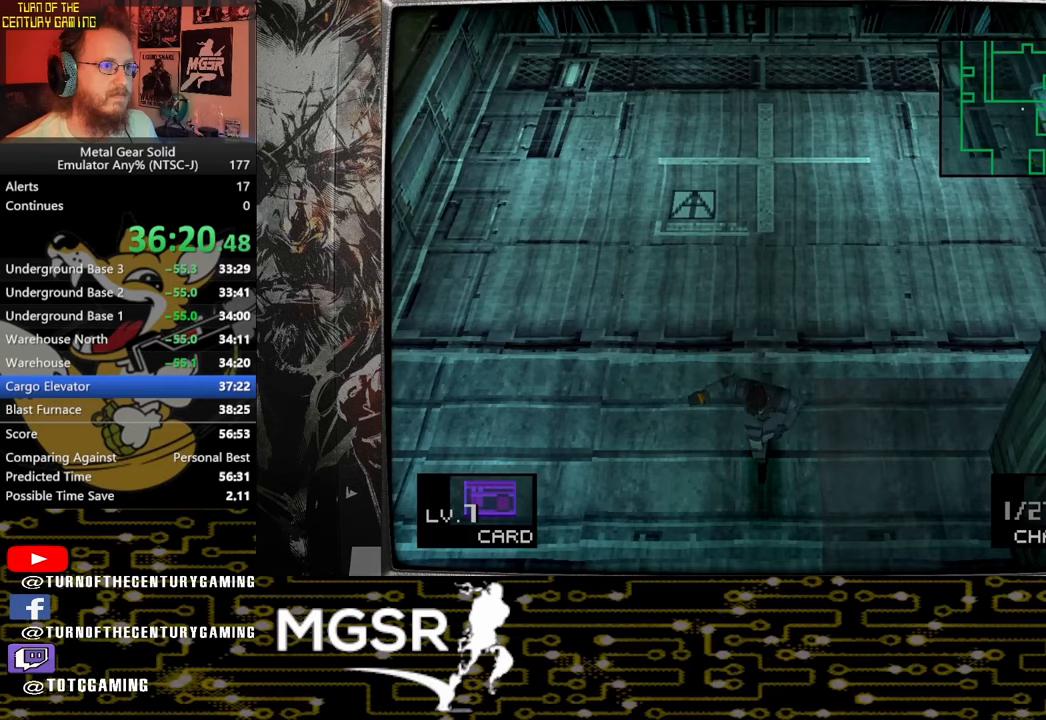
{"buttons": ["DPAD_DOWN"], "left_stick": "center", "right_stick": "center", "events": []}
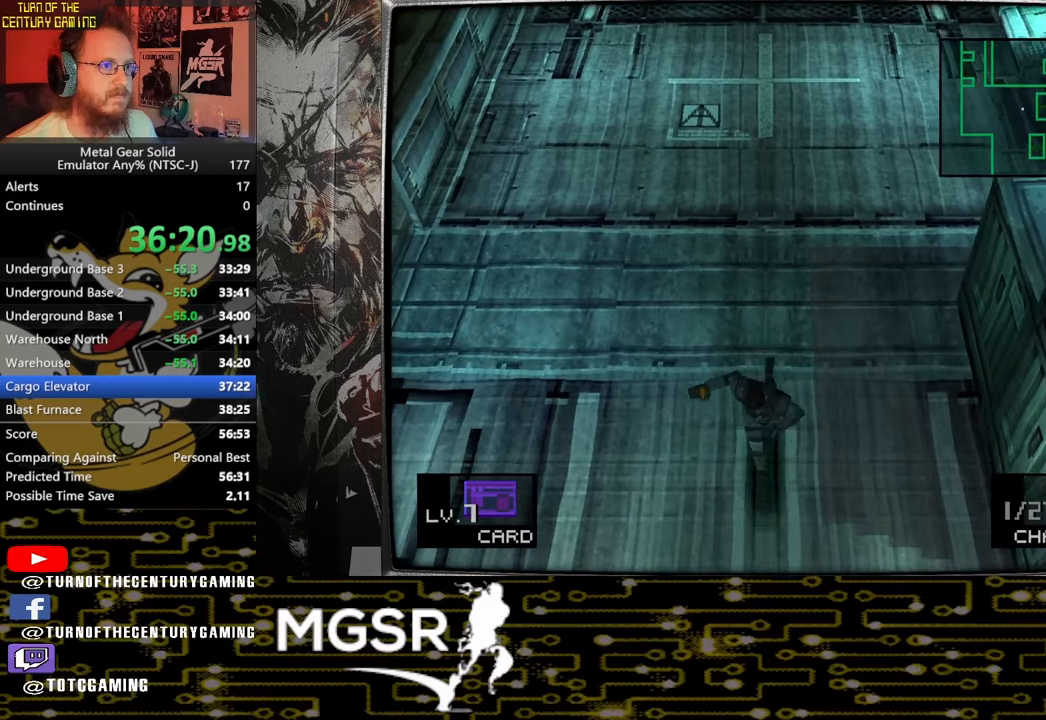
{"buttons": ["DPAD_DOWN"], "left_stick": "center", "right_stick": "center", "events": []}
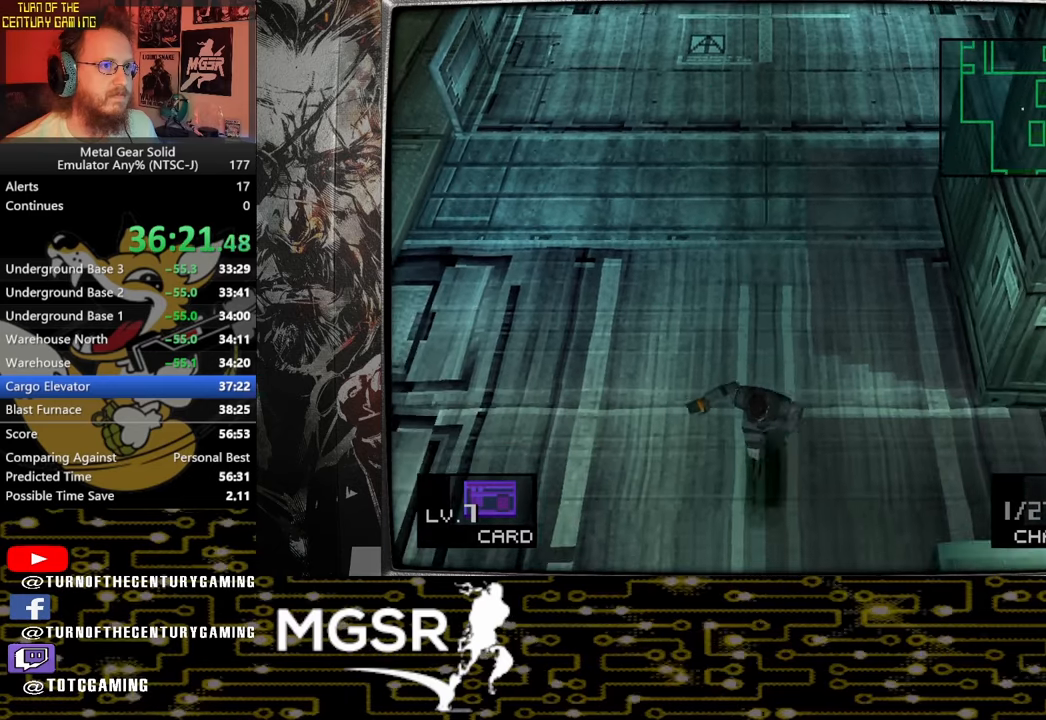
{"buttons": ["DPAD_DOWN"], "left_stick": "center", "right_stick": "center", "events": []}
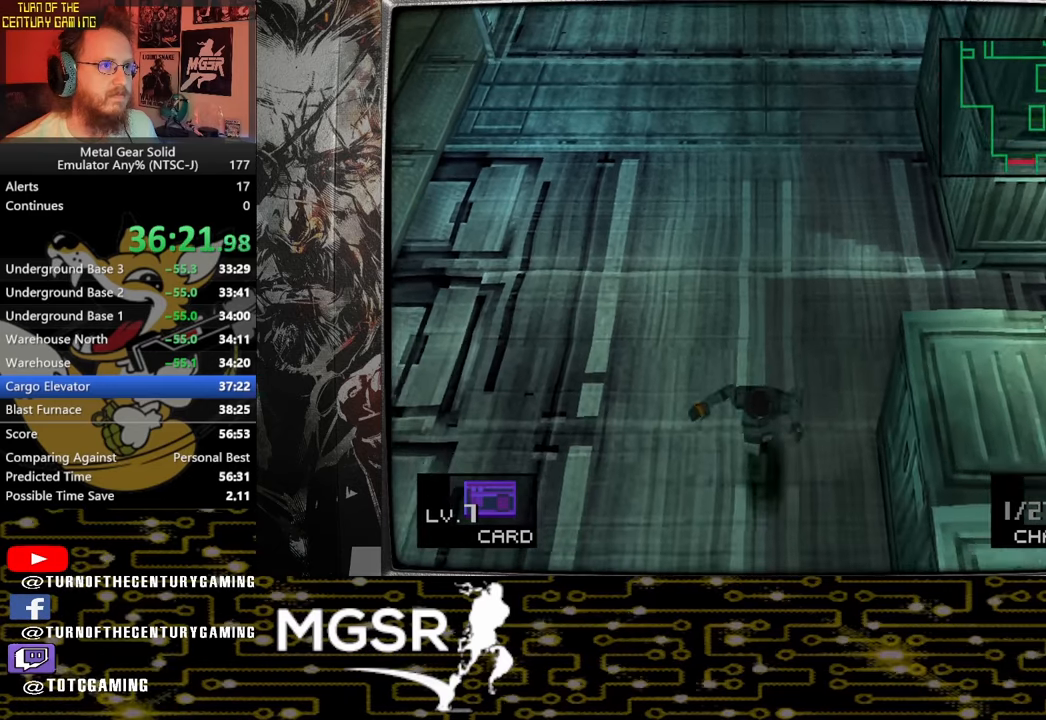
{"buttons": ["DPAD_DOWN"], "left_stick": "center", "right_stick": "center", "events": []}
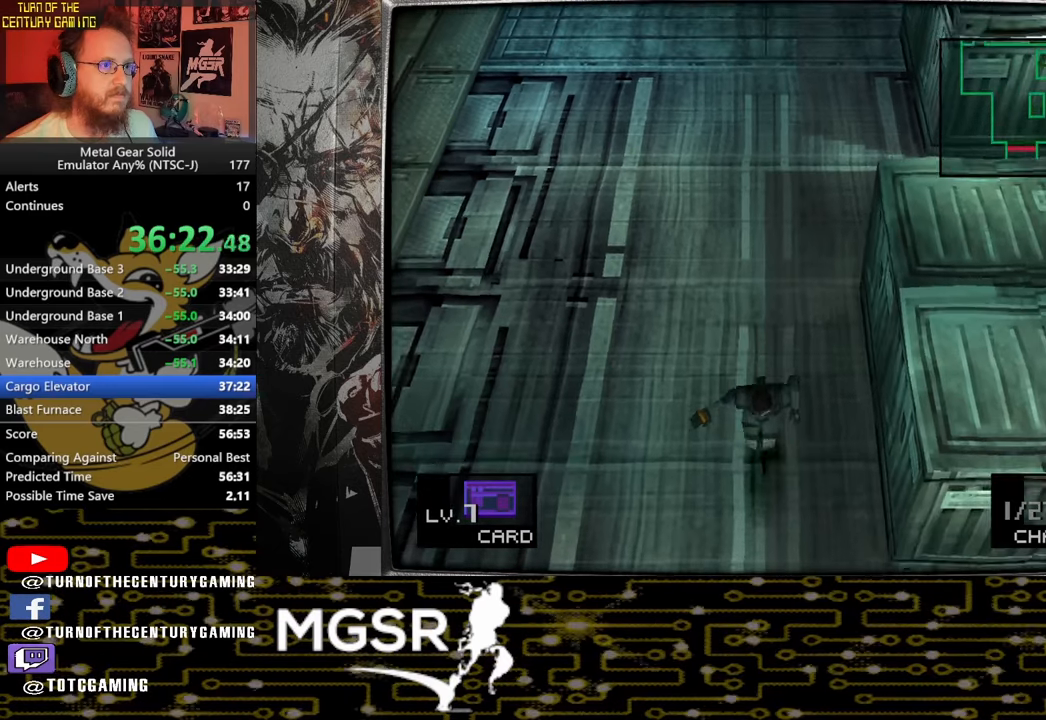
{"buttons": ["DPAD_DOWN"], "left_stick": "center", "right_stick": "center", "events": []}
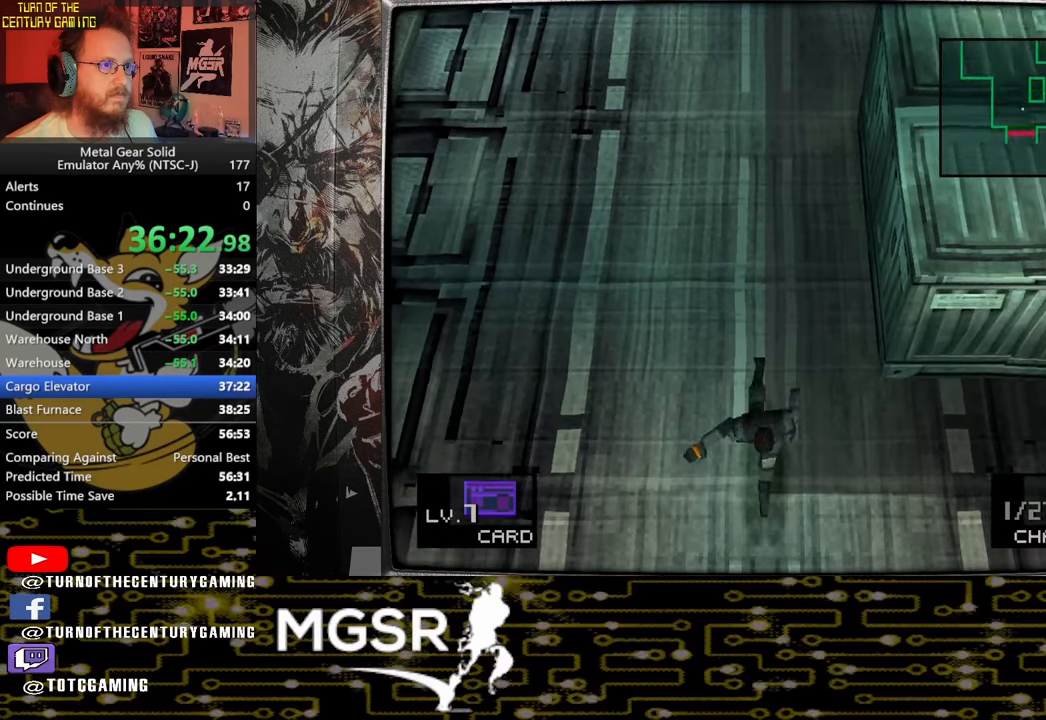
{"buttons": ["DPAD_DOWN"], "left_stick": "center", "right_stick": "center", "events": []}
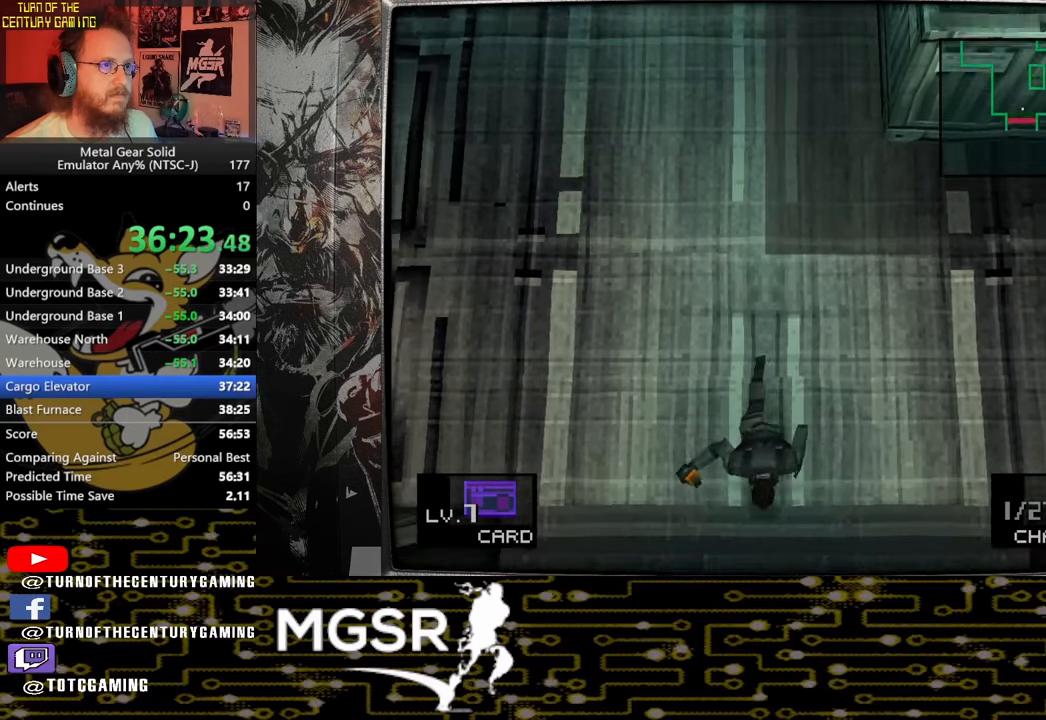
{"buttons": ["DPAD_DOWN"], "left_stick": "center", "right_stick": "center", "events": []}
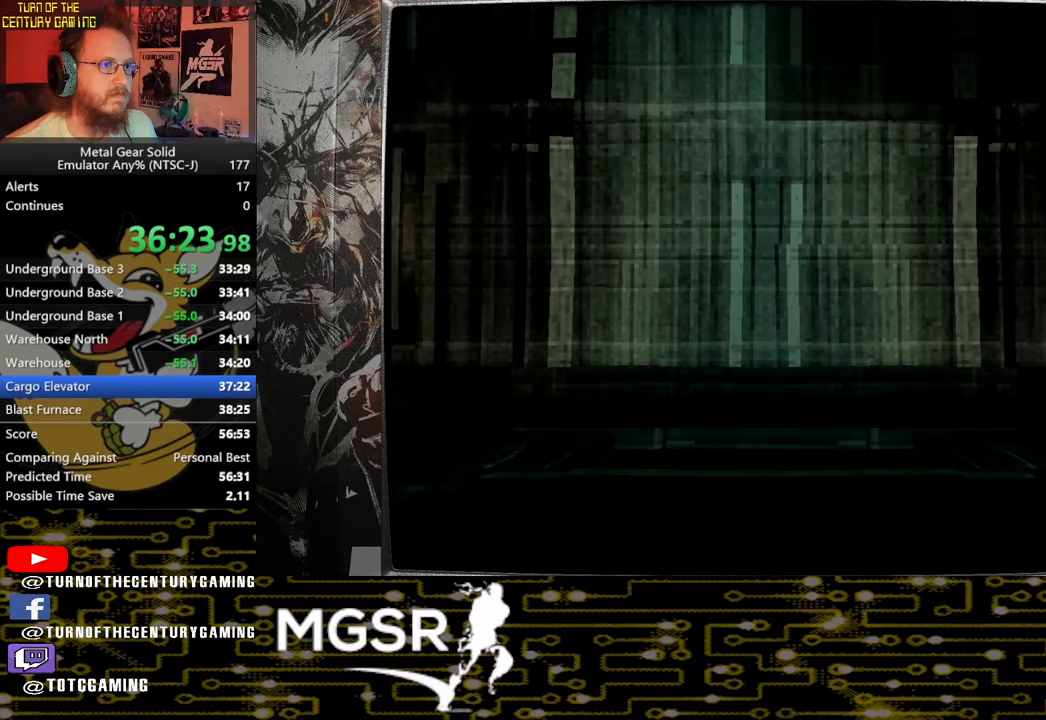
{"buttons": ["DPAD_DOWN"], "left_stick": "center", "right_stick": "center", "events": []}
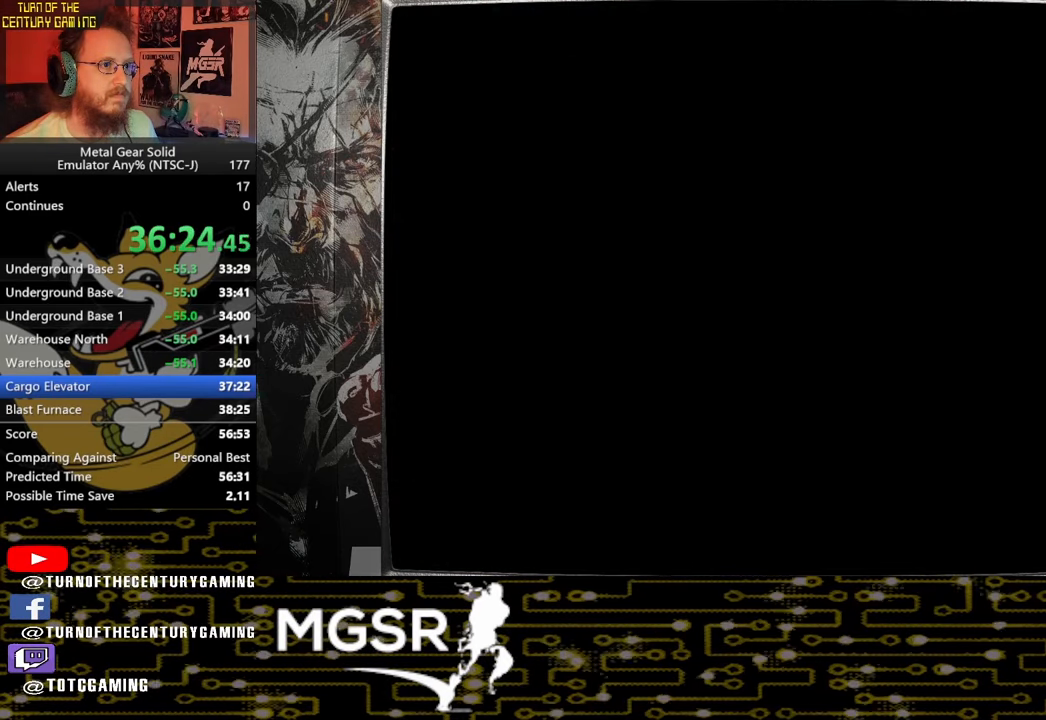
{"buttons": ["DPAD_DOWN"], "left_stick": "center", "right_stick": "center", "events": []}